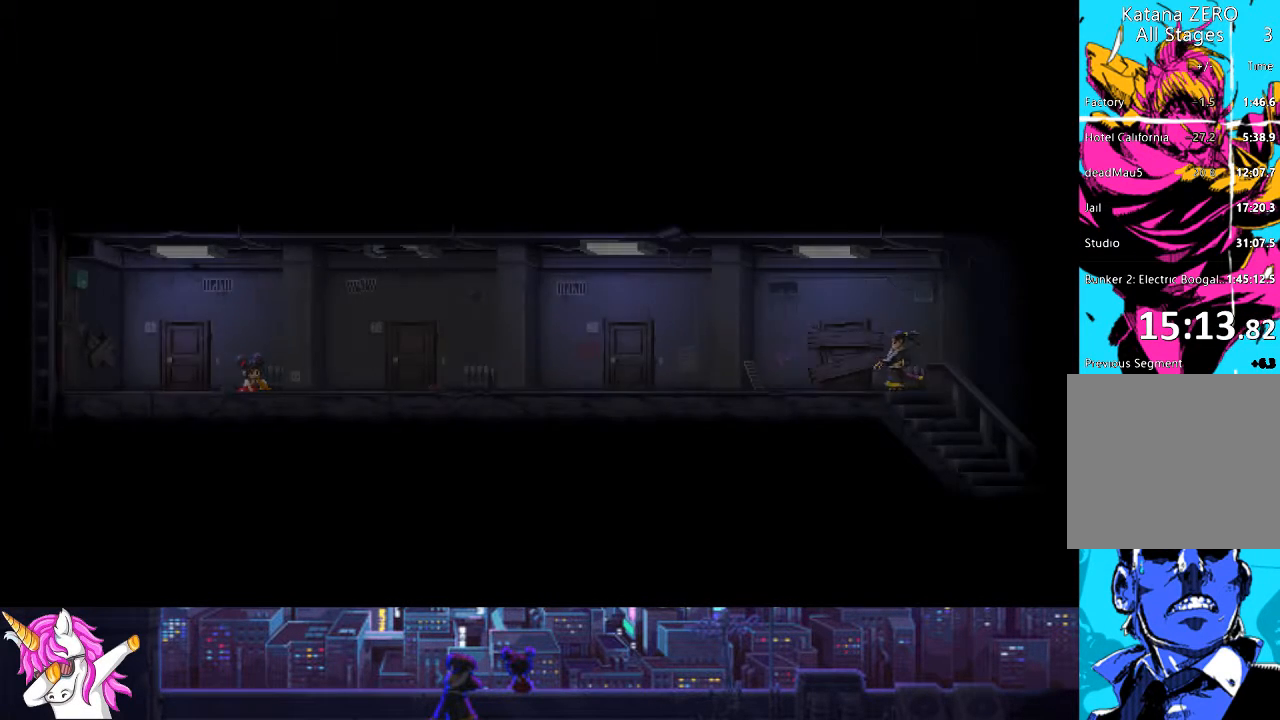
Gameplay with a controller (PlayStation layout); each line is a JSON object with the inputs held at the frame after it. "events" lists button and stick changes between this image and that frame as [ms after this image, input, new state], when the widget could be followed in between.
{"buttons": ["DPAD_LEFT"], "left_stick": "center", "right_stick": "center", "events": [[254, "DPAD_LEFT", "down"]]}
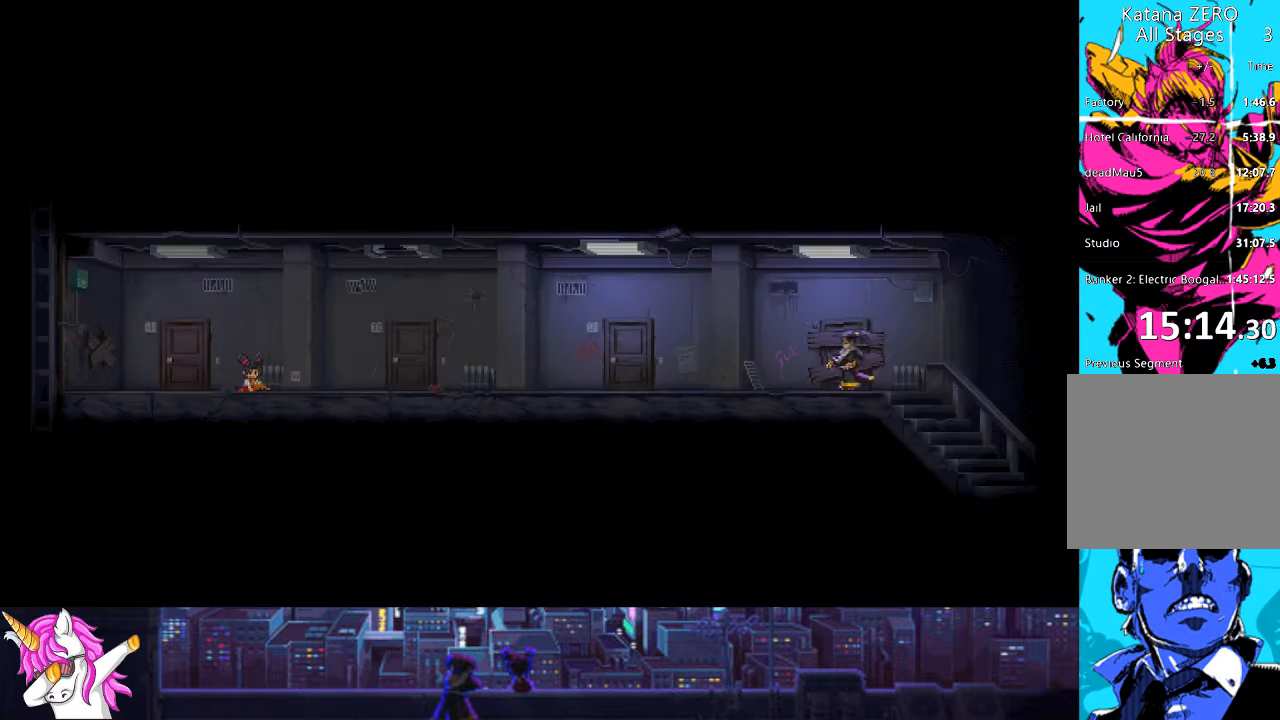
{"buttons": ["CROSS", "DPAD_LEFT"], "left_stick": "center", "right_stick": "center", "events": [[169, "CROSS", "down"], [304, "CROSS", "up"], [439, "CROSS", "down"]]}
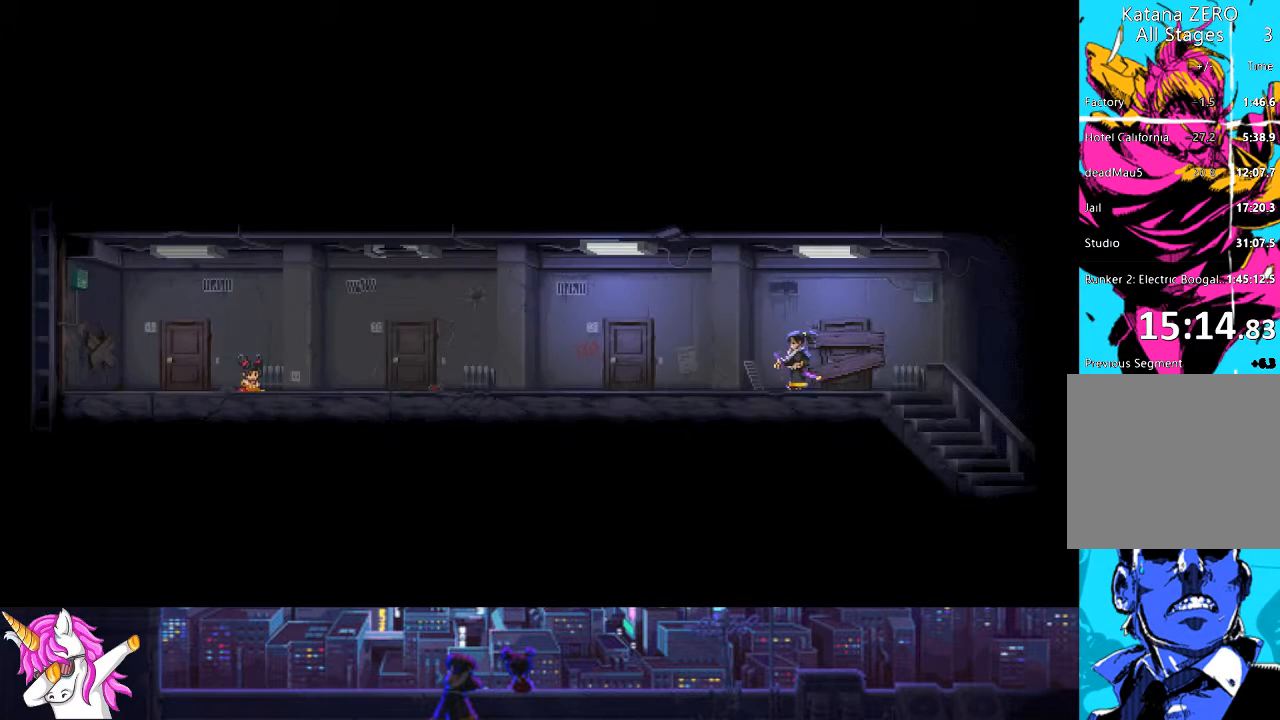
{"buttons": ["DPAD_LEFT"], "left_stick": "center", "right_stick": "center", "events": [[68, "CROSS", "up"], [254, "CROSS", "down"], [372, "CROSS", "up"]]}
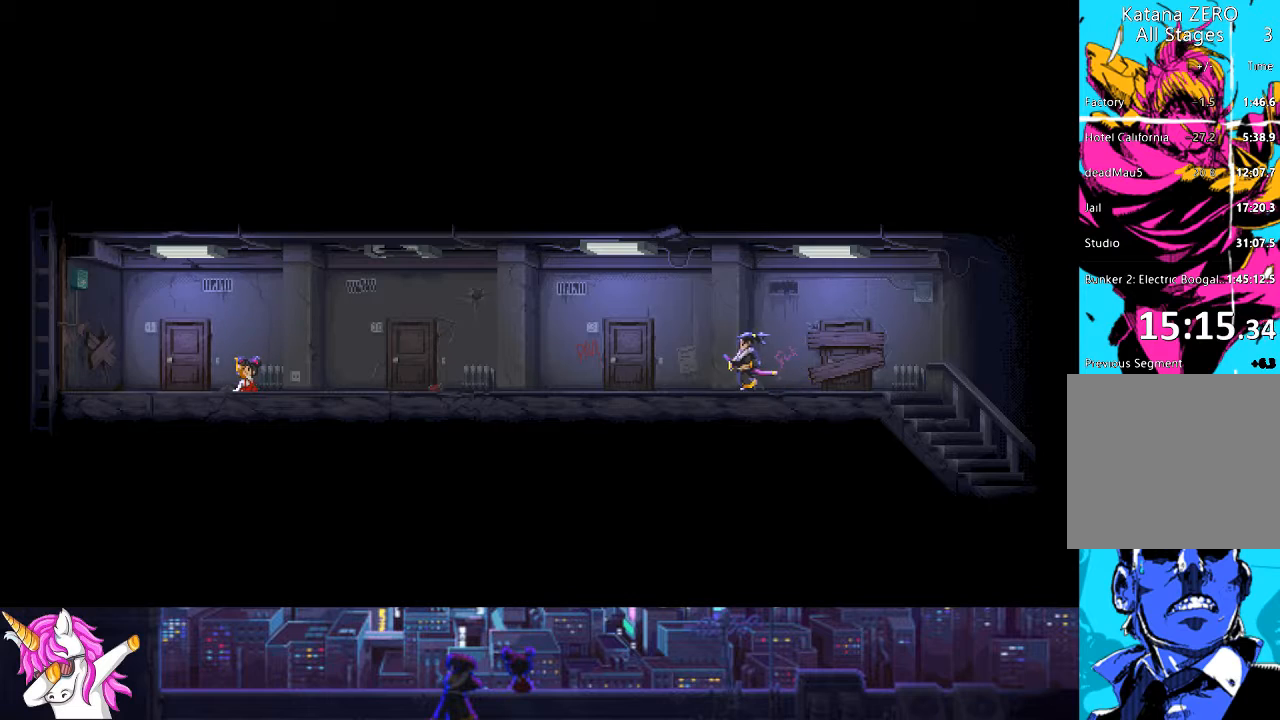
{"buttons": ["DPAD_LEFT"], "left_stick": "center", "right_stick": "center", "events": [[17, "CROSS", "down"], [152, "CROSS", "up"], [338, "CROSS", "down"], [490, "CROSS", "up"]]}
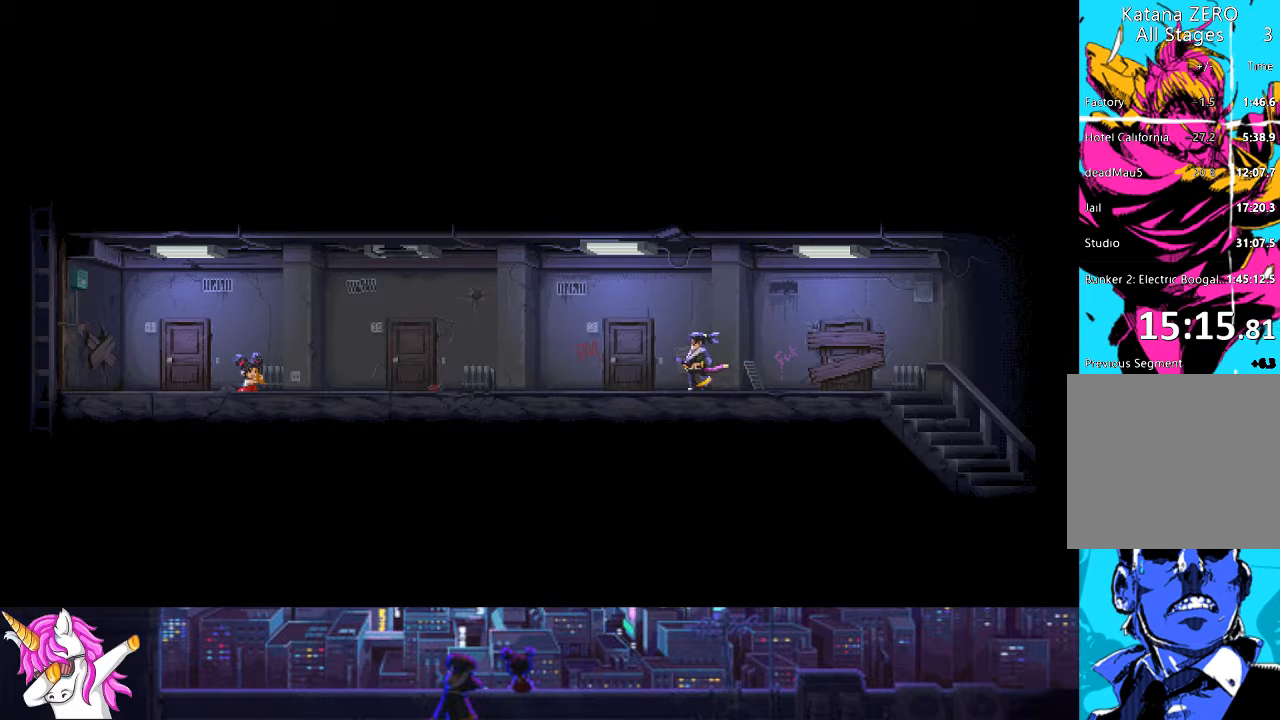
{"buttons": ["CROSS", "DPAD_LEFT"], "left_stick": "center", "right_stick": "center", "events": [[135, "CROSS", "down"], [236, "CROSS", "up"], [405, "CROSS", "down"]]}
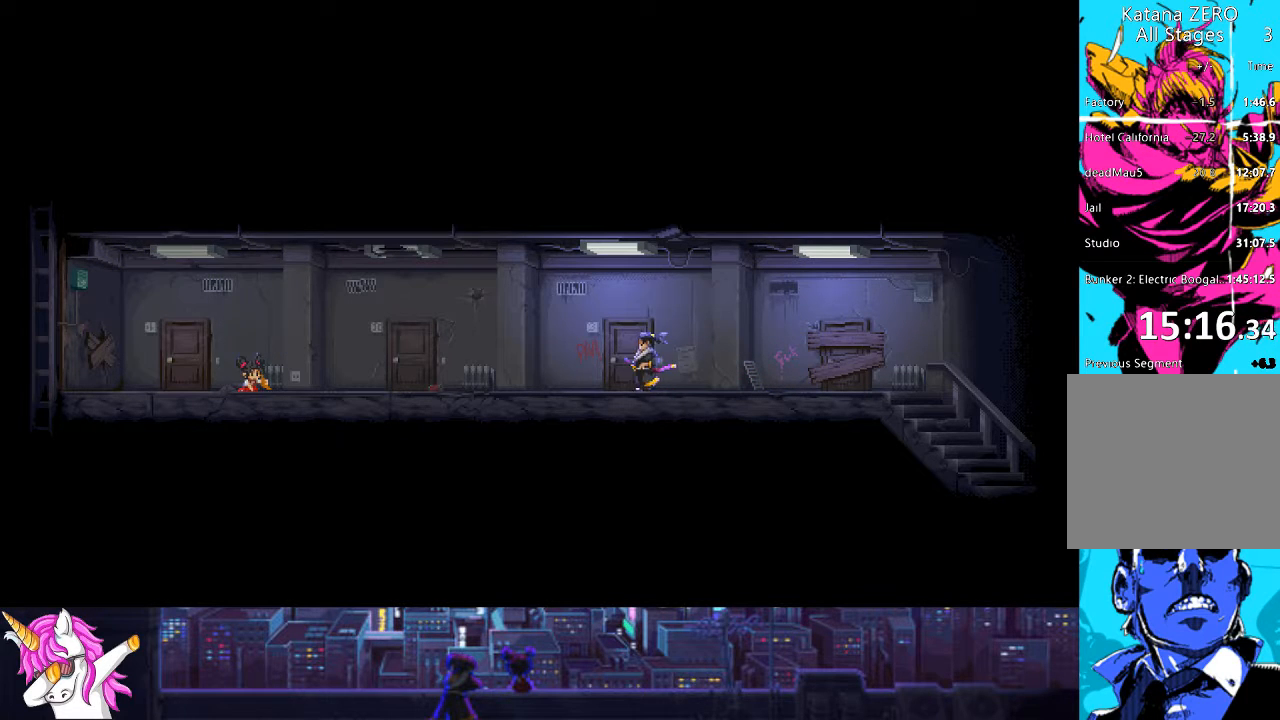
{"buttons": ["CROSS", "DPAD_LEFT"], "left_stick": "center", "right_stick": "center", "events": [[34, "CROSS", "up"], [203, "CROSS", "down"], [338, "CROSS", "up"], [490, "CROSS", "down"]]}
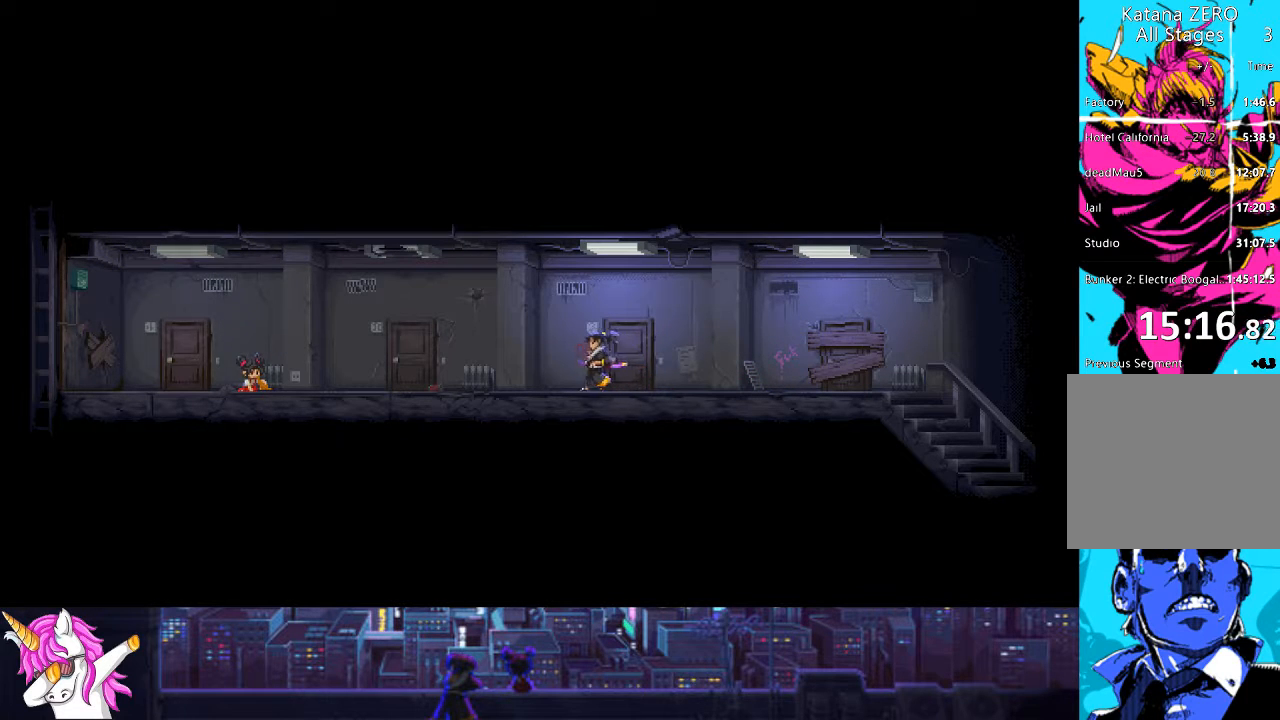
{"buttons": ["DPAD_LEFT"], "left_stick": "center", "right_stick": "center", "events": [[101, "CROSS", "up"], [304, "CROSS", "down"], [456, "CROSS", "up"]]}
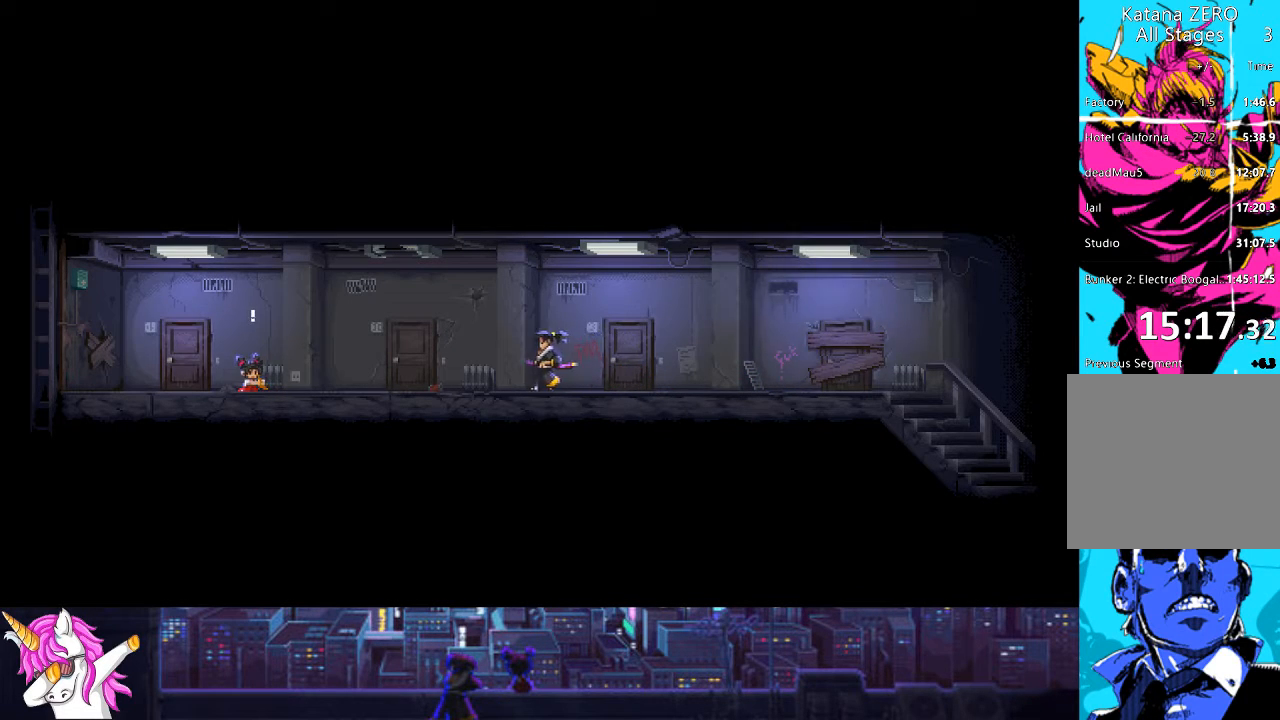
{"buttons": ["DPAD_LEFT"], "left_stick": "center", "right_stick": "center", "events": [[68, "CROSS", "down"], [186, "CROSS", "up"]]}
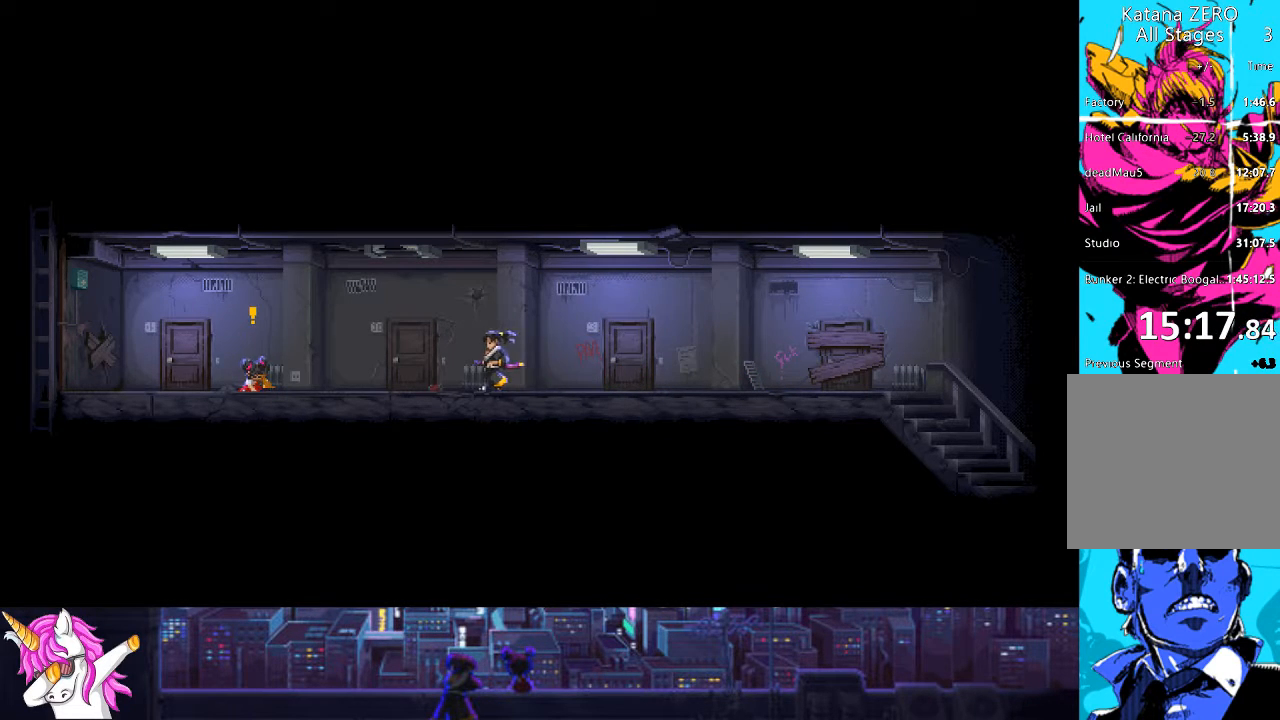
{"buttons": ["DPAD_LEFT"], "left_stick": "center", "right_stick": "center", "events": []}
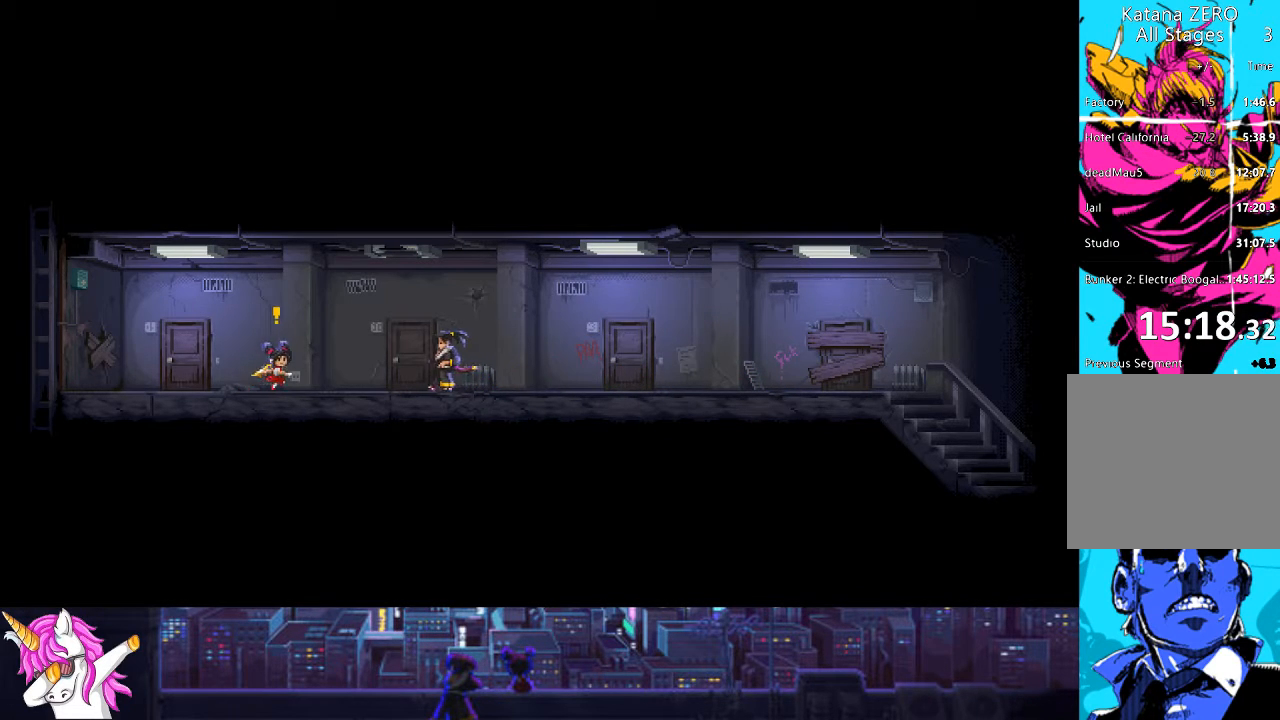
{"buttons": ["DPAD_LEFT"], "left_stick": "center", "right_stick": "center", "events": []}
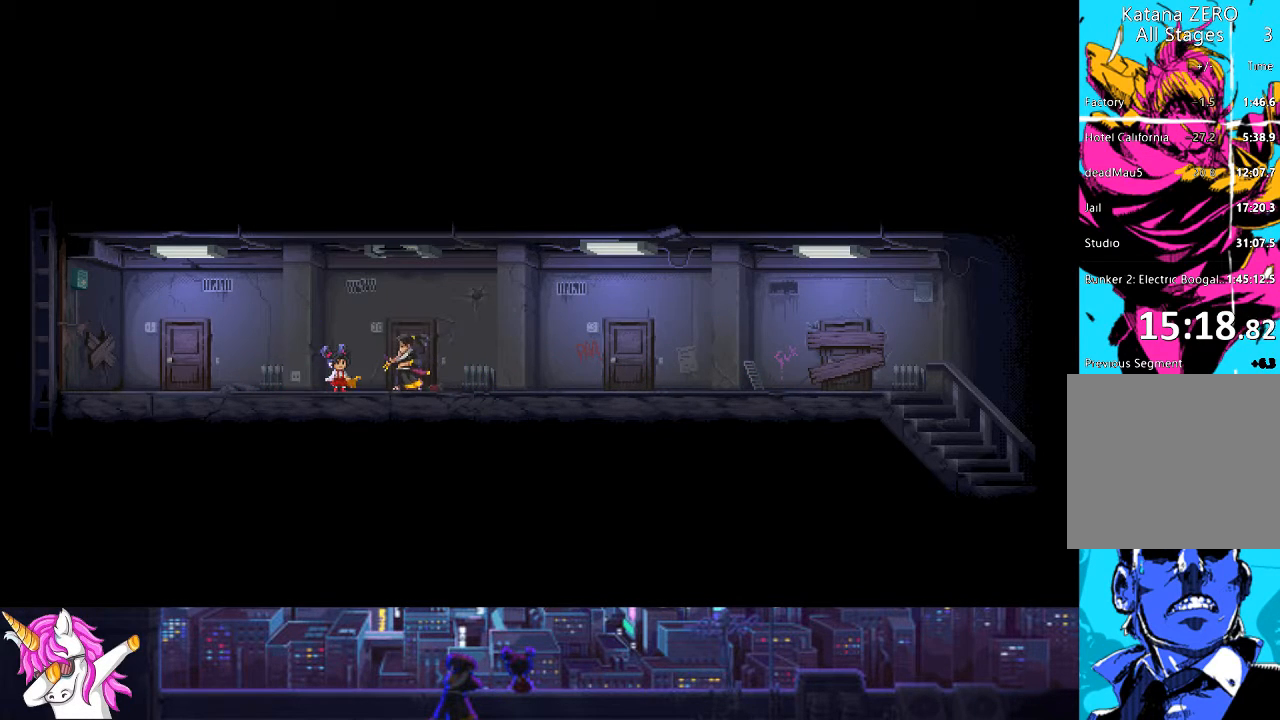
{"buttons": [], "left_stick": "center", "right_stick": "center", "events": [[388, "CROSS", "down"], [473, "CROSS", "up"], [473, "DPAD_LEFT", "up"]]}
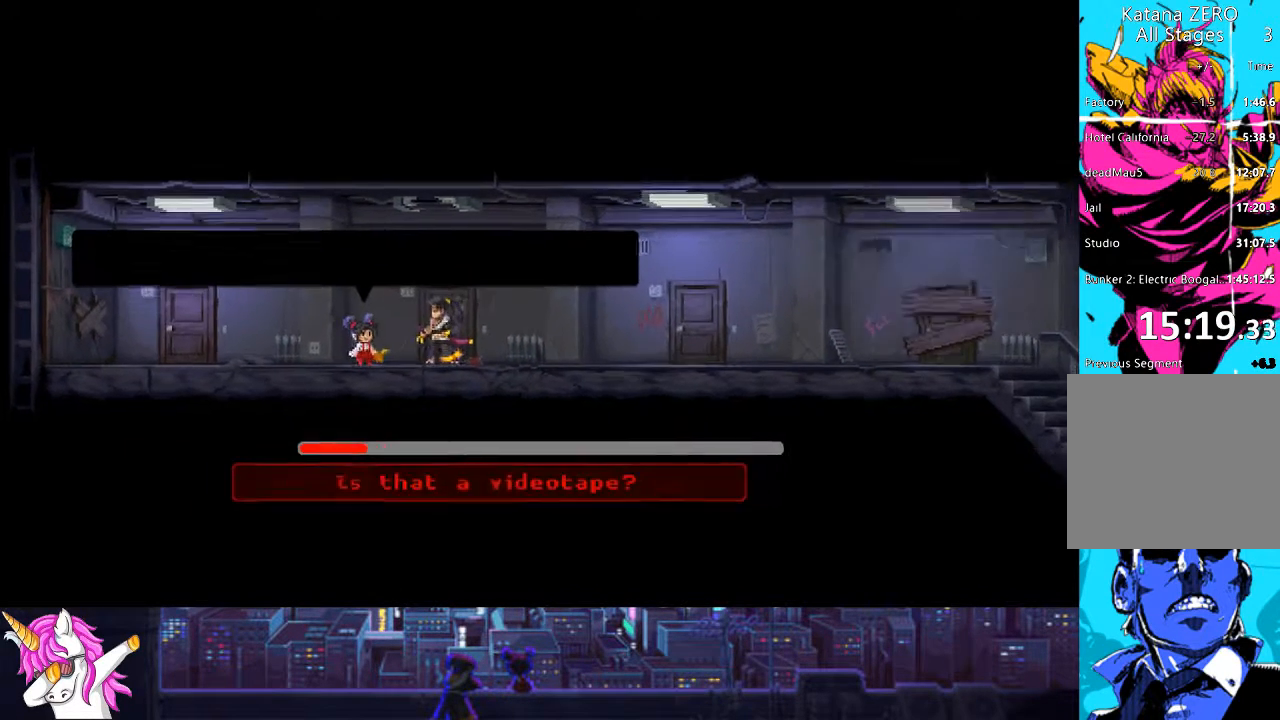
{"buttons": ["CROSS"], "left_stick": "center", "right_stick": "center", "events": [[84, "CROSS", "down"], [185, "CROSS", "up"], [287, "CROSS", "down"], [337, "CROSS", "up"], [456, "CROSS", "down"]]}
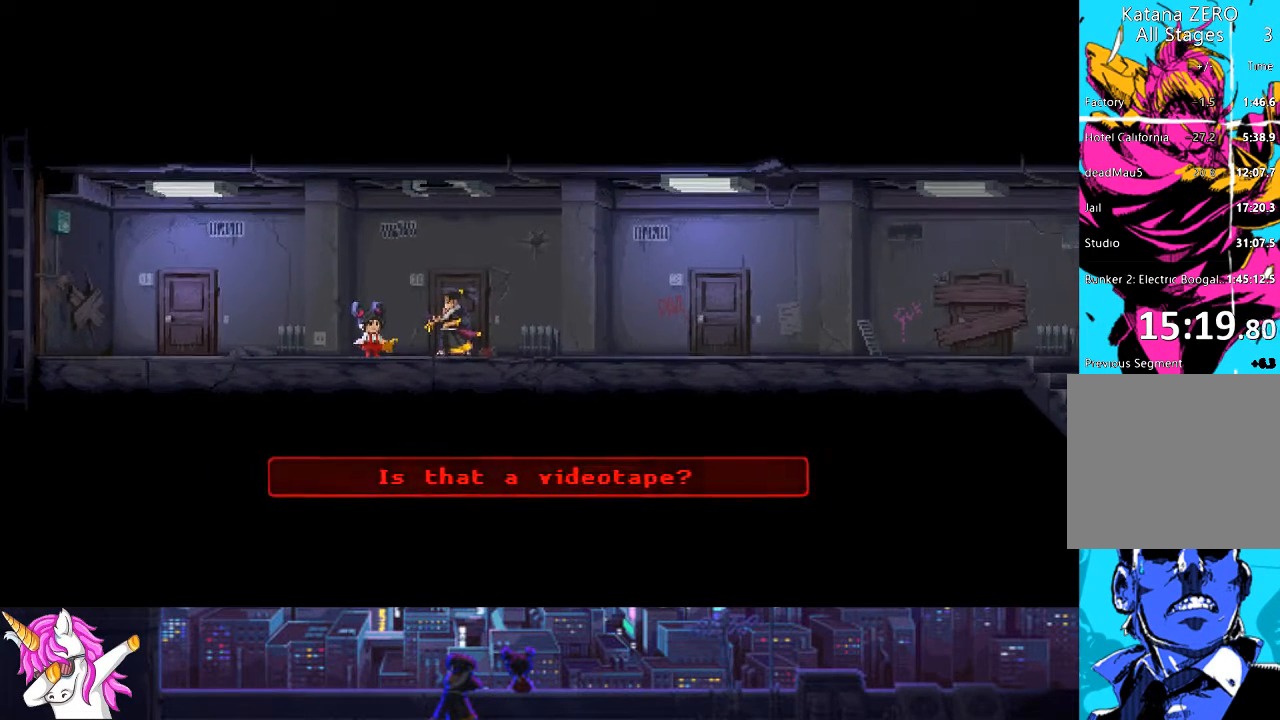
{"buttons": [], "left_stick": "center", "right_stick": "center", "events": [[17, "CROSS", "up"], [85, "CROSS", "down"], [169, "CROSS", "up"], [254, "CROSS", "down"], [338, "CROSS", "up"], [405, "CROSS", "down"], [490, "CROSS", "up"]]}
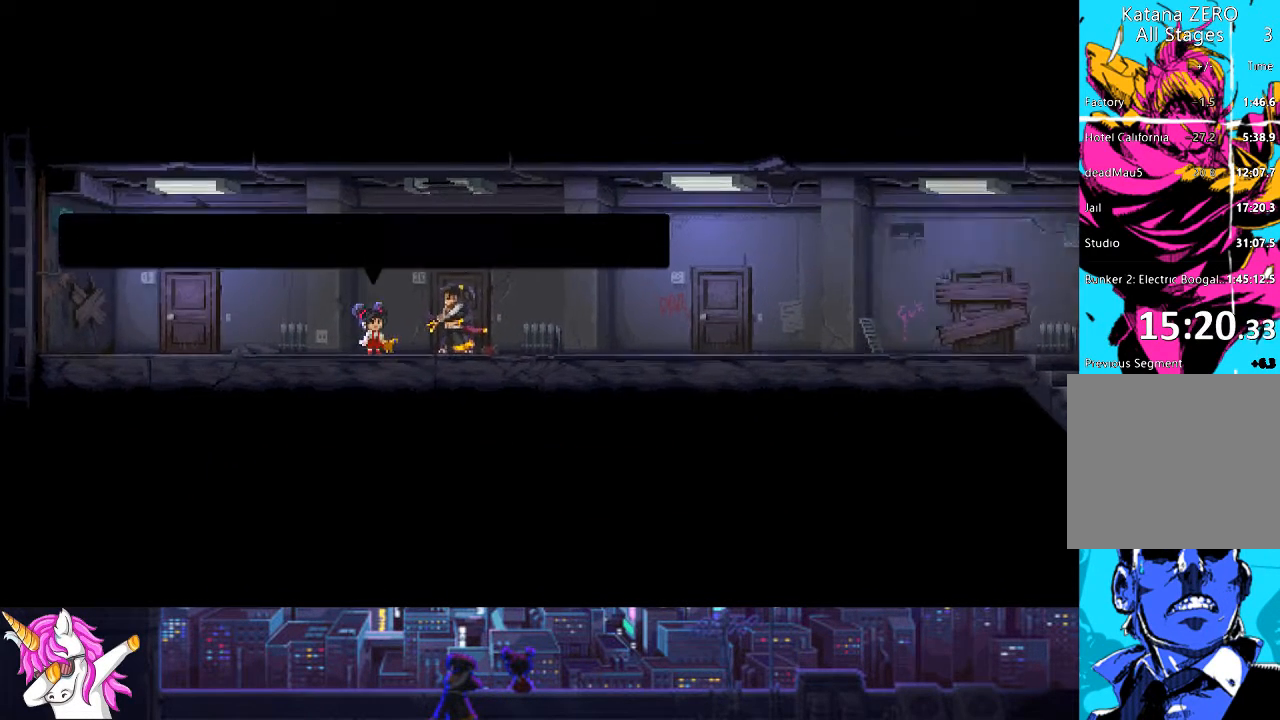
{"buttons": [], "left_stick": "center", "right_stick": "center", "events": [[84, "CROSS", "down"], [169, "CROSS", "up"], [253, "CROSS", "down"], [321, "CROSS", "up"], [405, "CROSS", "down"], [473, "CROSS", "up"]]}
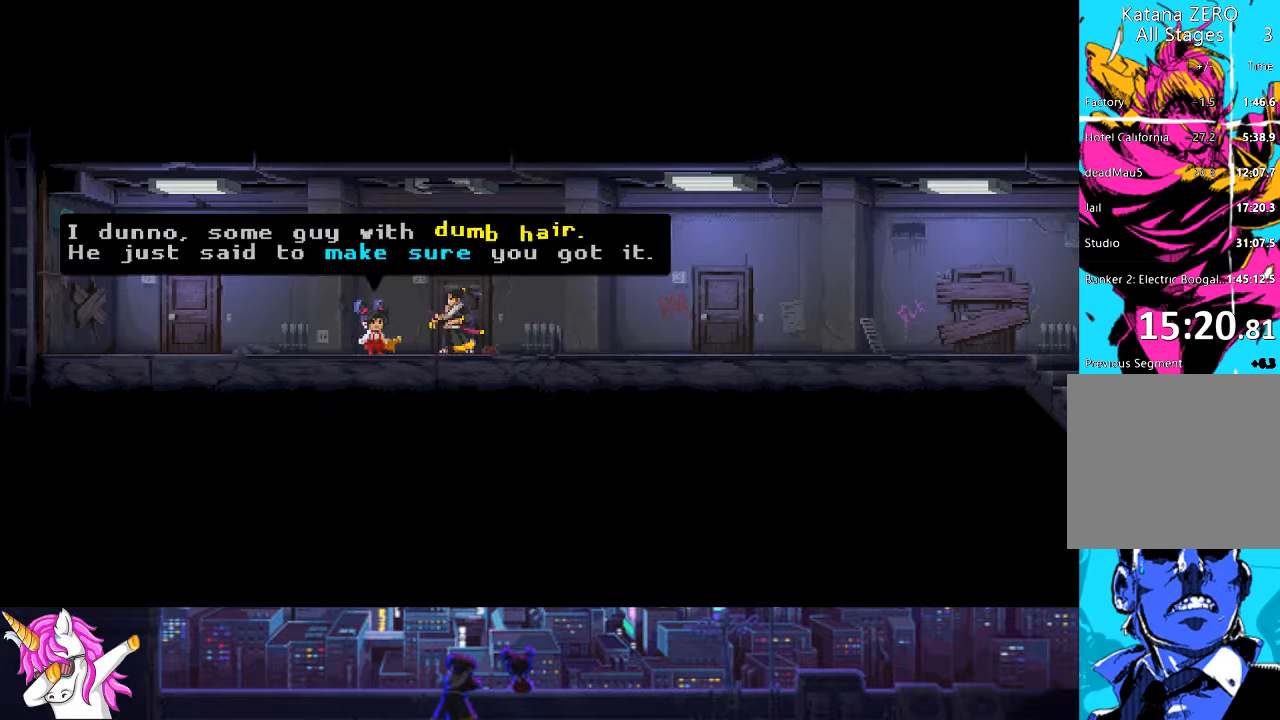
{"buttons": [], "left_stick": "center", "right_stick": "center", "events": [[85, "CROSS", "down"], [169, "CROSS", "up"], [237, "CROSS", "down"], [304, "CROSS", "up"], [389, "CROSS", "down"], [439, "CROSS", "up"]]}
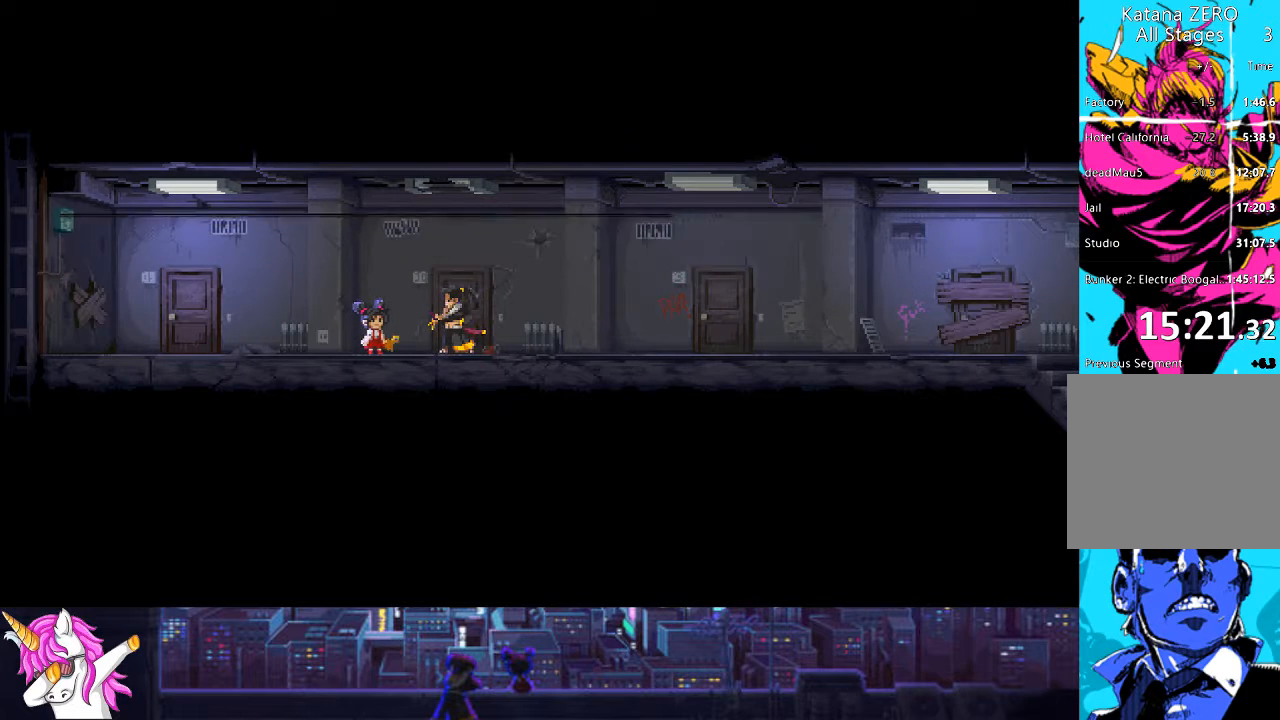
{"buttons": ["CROSS"], "left_stick": "center", "right_stick": "center", "events": [[34, "CROSS", "down"], [101, "CROSS", "up"], [203, "CROSS", "down"], [253, "CROSS", "up"], [338, "CROSS", "down"], [405, "CROSS", "up"], [473, "CROSS", "down"]]}
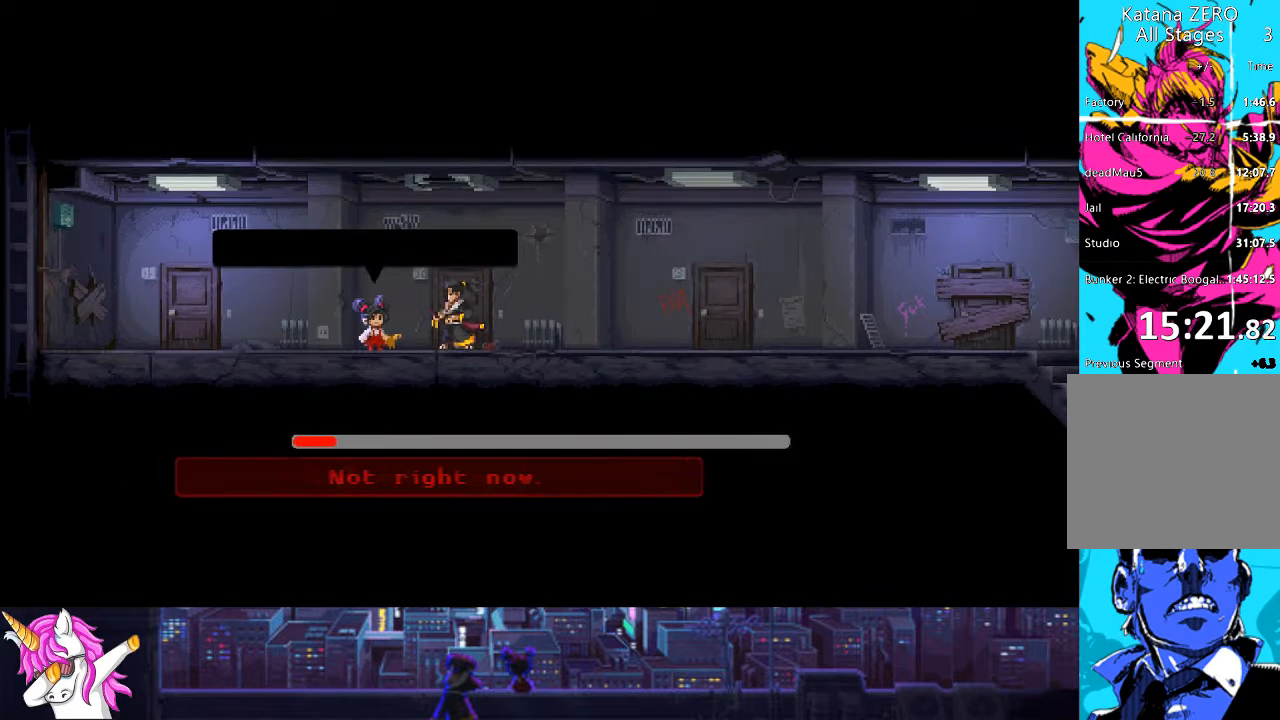
{"buttons": [], "left_stick": "center", "right_stick": "center", "events": [[33, "CROSS", "up"], [118, "CROSS", "down"], [185, "CROSS", "up"], [270, "CROSS", "down"], [320, "CROSS", "up"], [405, "CROSS", "down"], [455, "CROSS", "up"]]}
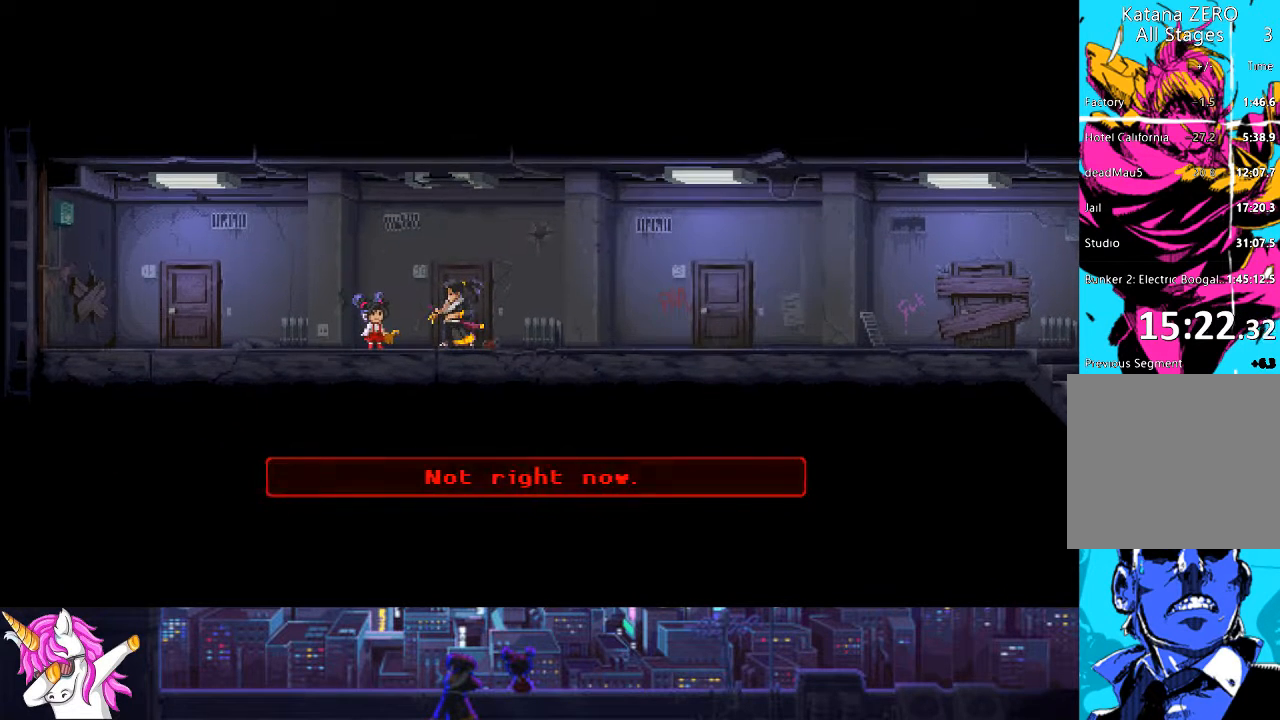
{"buttons": ["CROSS"], "left_stick": "center", "right_stick": "center", "events": [[51, "CROSS", "down"], [118, "CROSS", "up"], [203, "CROSS", "down"], [253, "CROSS", "up"], [321, "CROSS", "down"], [389, "CROSS", "up"], [473, "CROSS", "down"]]}
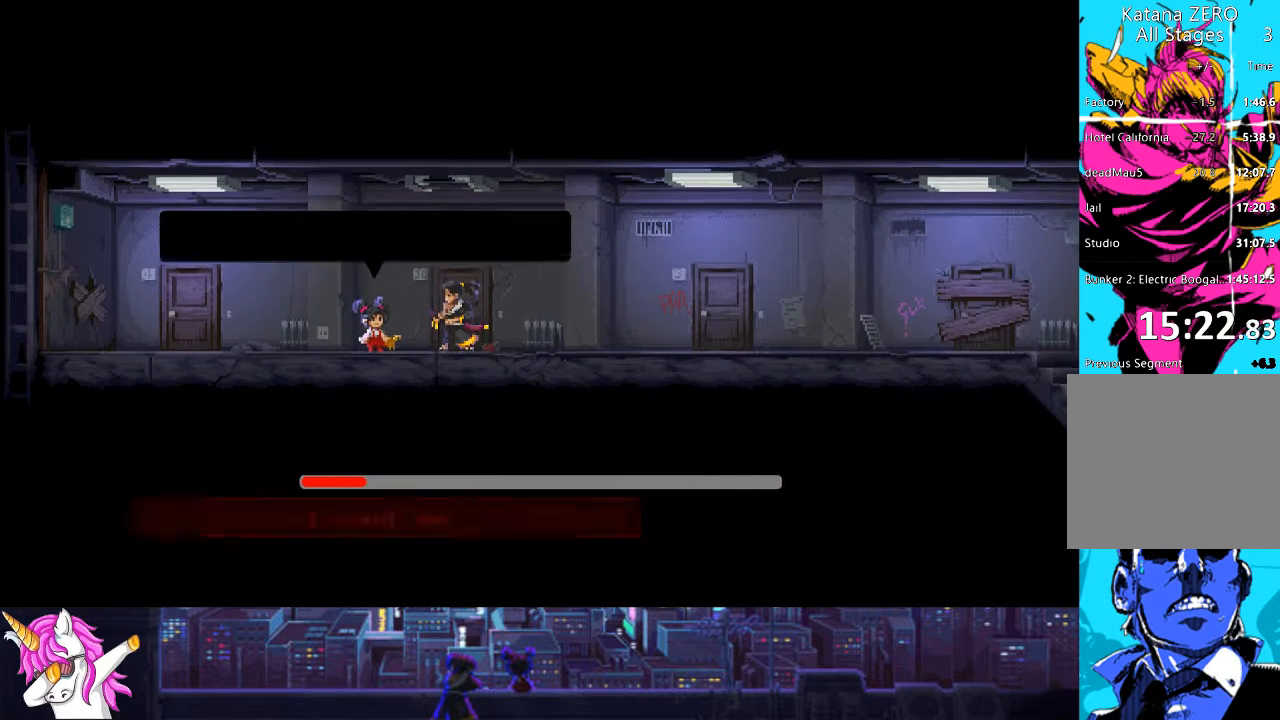
{"buttons": [], "left_stick": "center", "right_stick": "center", "events": [[33, "CROSS", "up"], [118, "CROSS", "down"], [185, "CROSS", "up"], [236, "CROSS", "down"], [304, "CROSS", "up"], [371, "CROSS", "down"], [456, "CROSS", "up"]]}
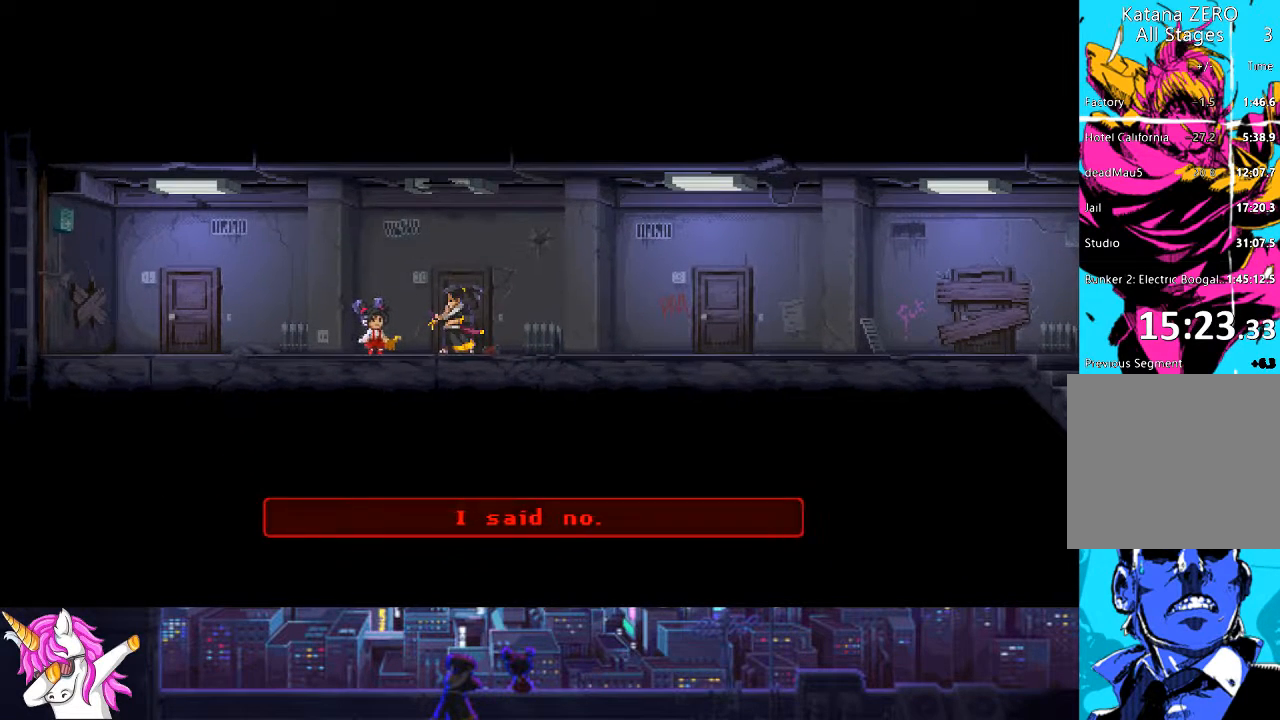
{"buttons": ["CROSS"], "left_stick": "center", "right_stick": "center", "events": [[51, "CROSS", "down"], [85, "CROSS", "up"], [169, "CROSS", "down"], [237, "CROSS", "up"], [304, "CROSS", "down"], [389, "CROSS", "up"], [456, "CROSS", "down"]]}
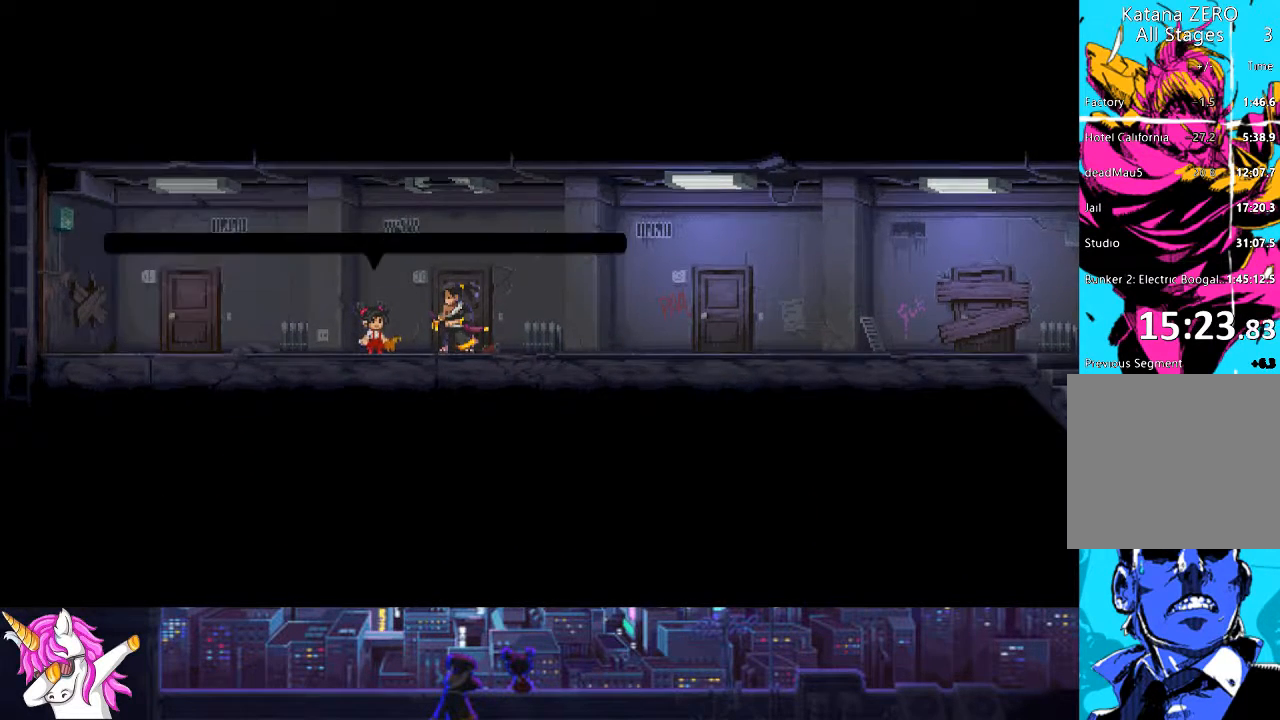
{"buttons": ["CROSS"], "left_stick": "center", "right_stick": "center", "events": [[17, "CROSS", "up"], [84, "CROSS", "down"], [152, "CROSS", "up"], [219, "CROSS", "down"], [287, "CROSS", "up"], [354, "CROSS", "down"], [439, "CROSS", "up"], [506, "CROSS", "down"]]}
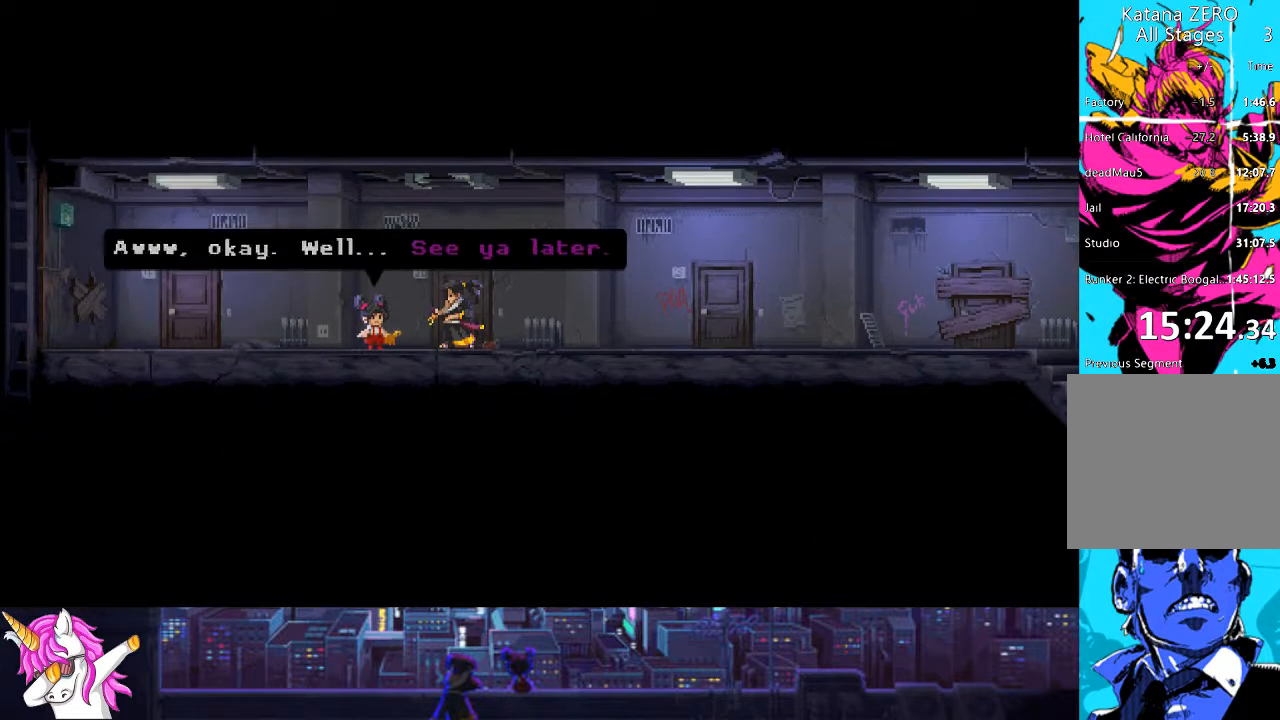
{"buttons": ["CROSS"], "left_stick": "center", "right_stick": "center", "events": [[85, "CROSS", "up"], [135, "CROSS", "down"], [220, "CROSS", "up"], [287, "CROSS", "down"], [355, "CROSS", "up"], [439, "CROSS", "down"]]}
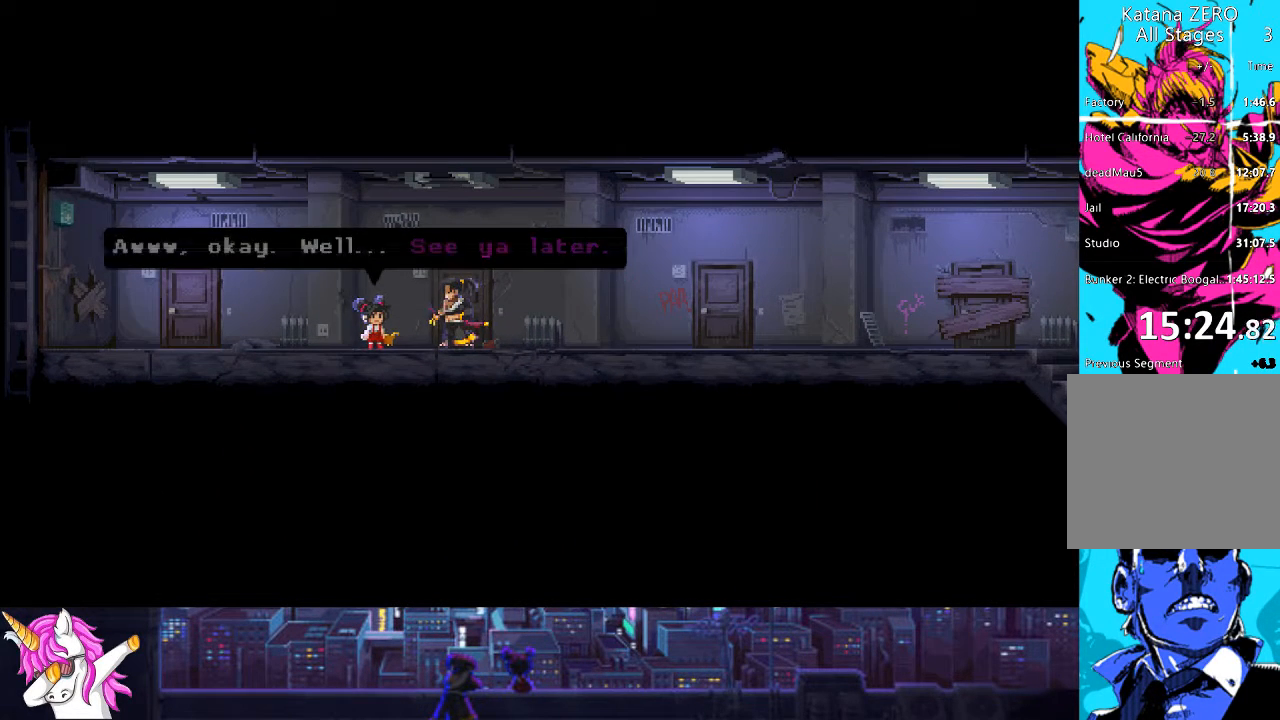
{"buttons": ["CROSS"], "left_stick": "center", "right_stick": "center", "events": [[17, "CROSS", "up"], [84, "CROSS", "down"], [152, "CROSS", "up"], [220, "CROSS", "down"], [287, "CROSS", "up"], [355, "CROSS", "down"], [422, "CROSS", "up"], [490, "CROSS", "down"]]}
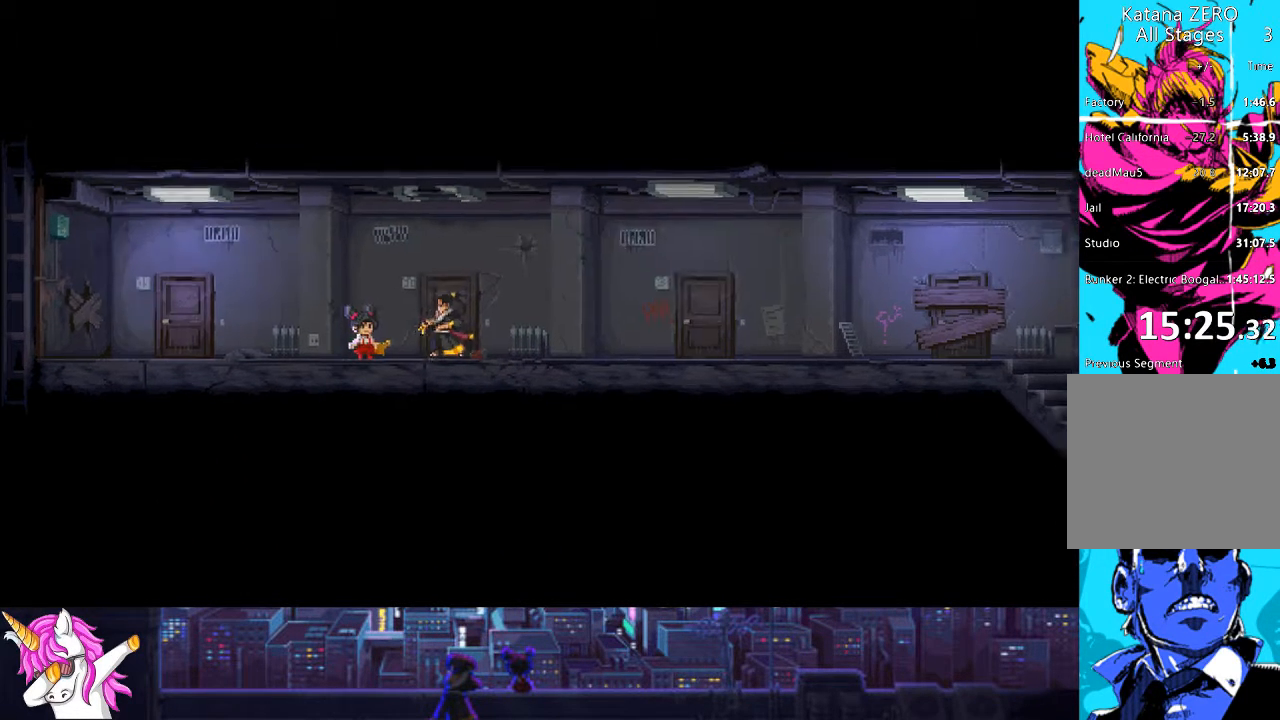
{"buttons": ["CROSS"], "left_stick": "center", "right_stick": "center", "events": [[50, "CROSS", "up"], [118, "CROSS", "down"], [202, "CROSS", "up"], [270, "CROSS", "down"], [354, "CROSS", "up"], [439, "CROSS", "down"]]}
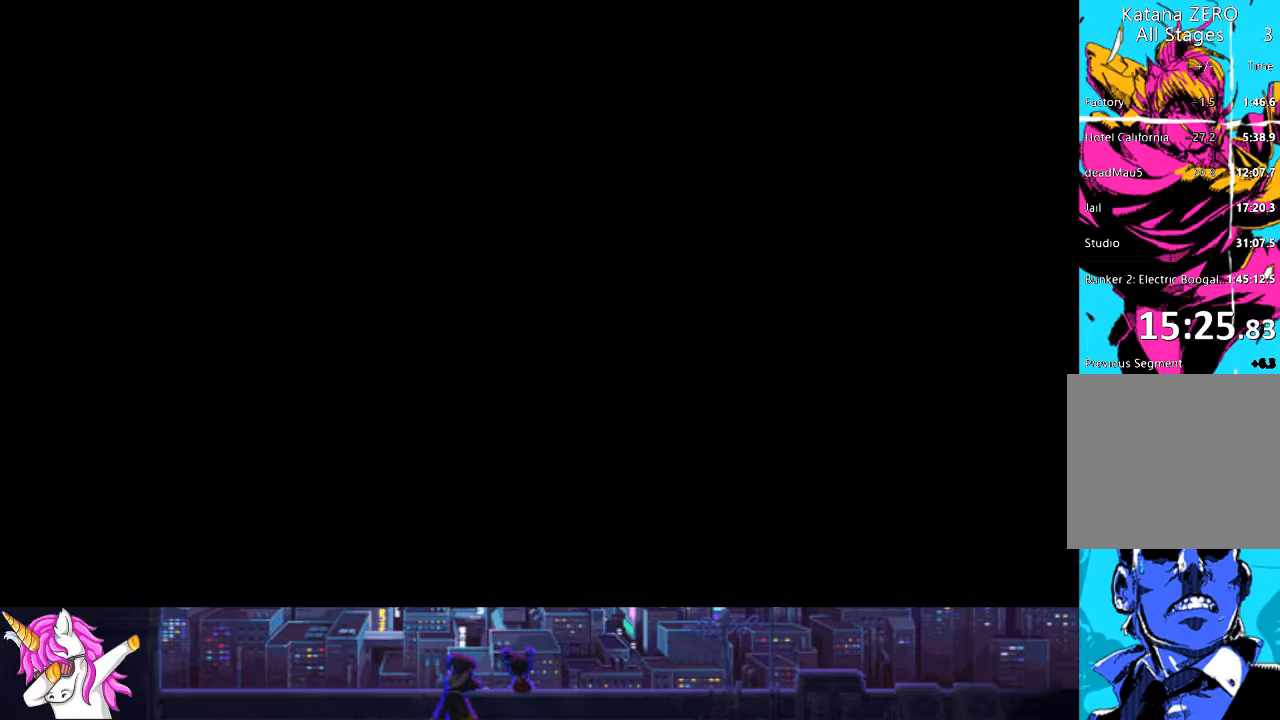
{"buttons": [], "left_stick": "center", "right_stick": "center", "events": [[34, "CROSS", "up"]]}
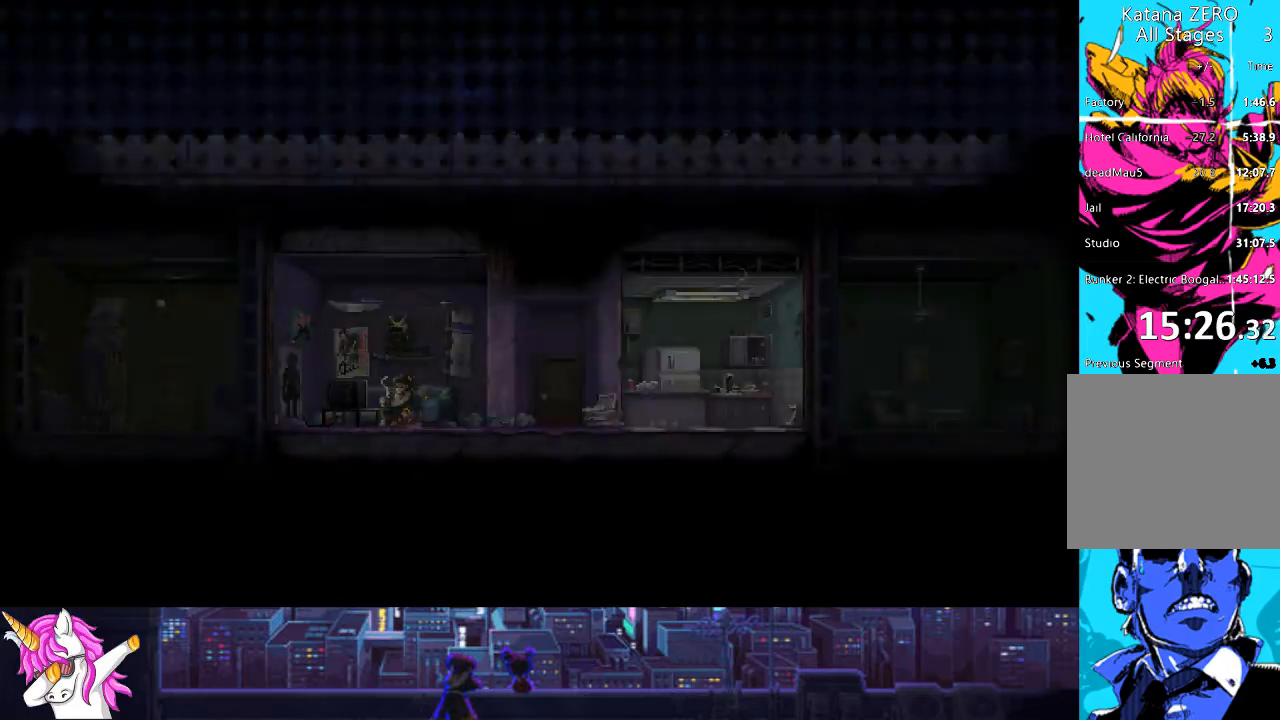
{"buttons": [], "left_stick": "center", "right_stick": "center", "events": []}
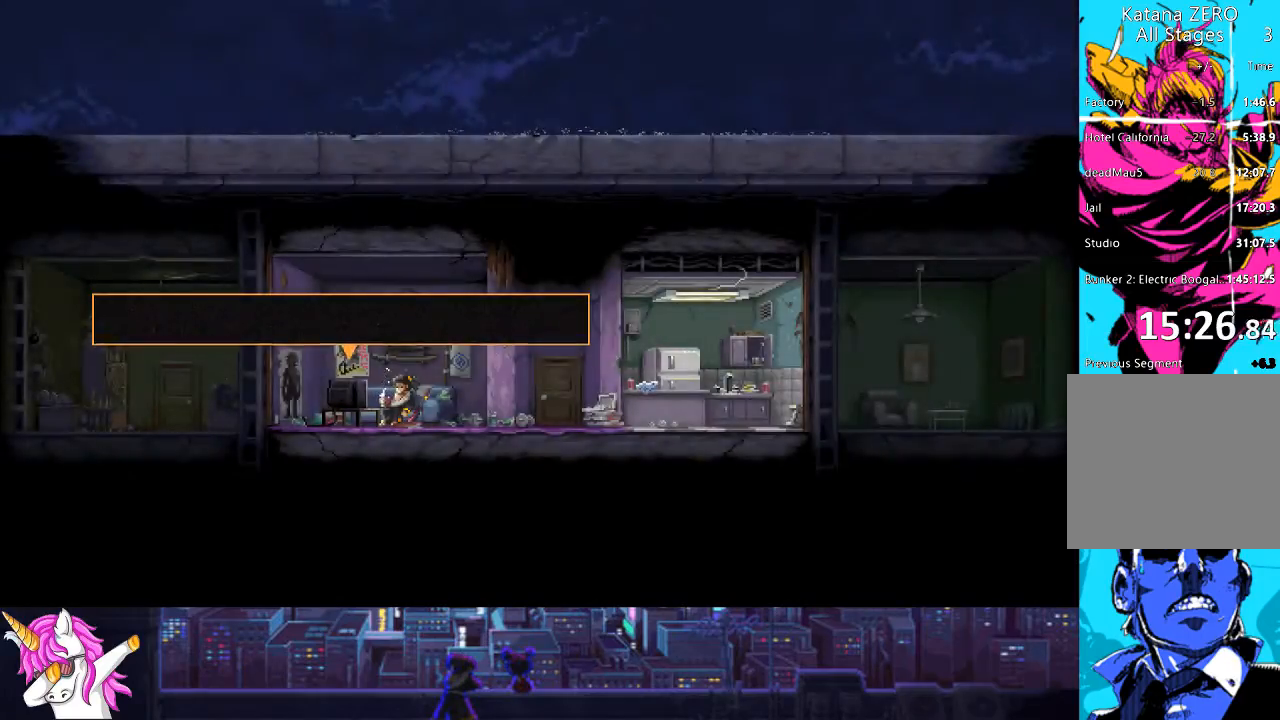
{"buttons": [], "left_stick": "center", "right_stick": "center", "events": [[321, "CROSS", "down"], [389, "CROSS", "up"]]}
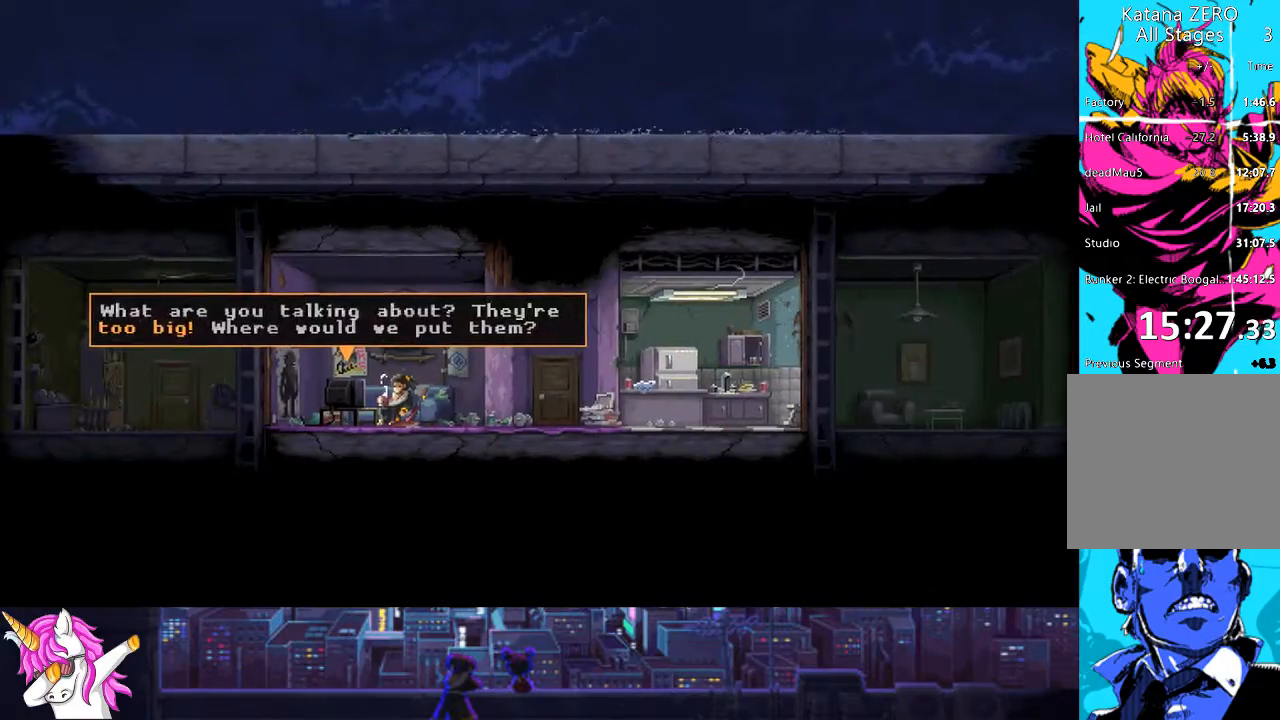
{"buttons": [], "left_stick": "center", "right_stick": "center", "events": [[101, "CROSS", "down"], [169, "CROSS", "up"], [287, "CROSS", "down"], [338, "CROSS", "up"], [422, "CROSS", "down"], [490, "CROSS", "up"]]}
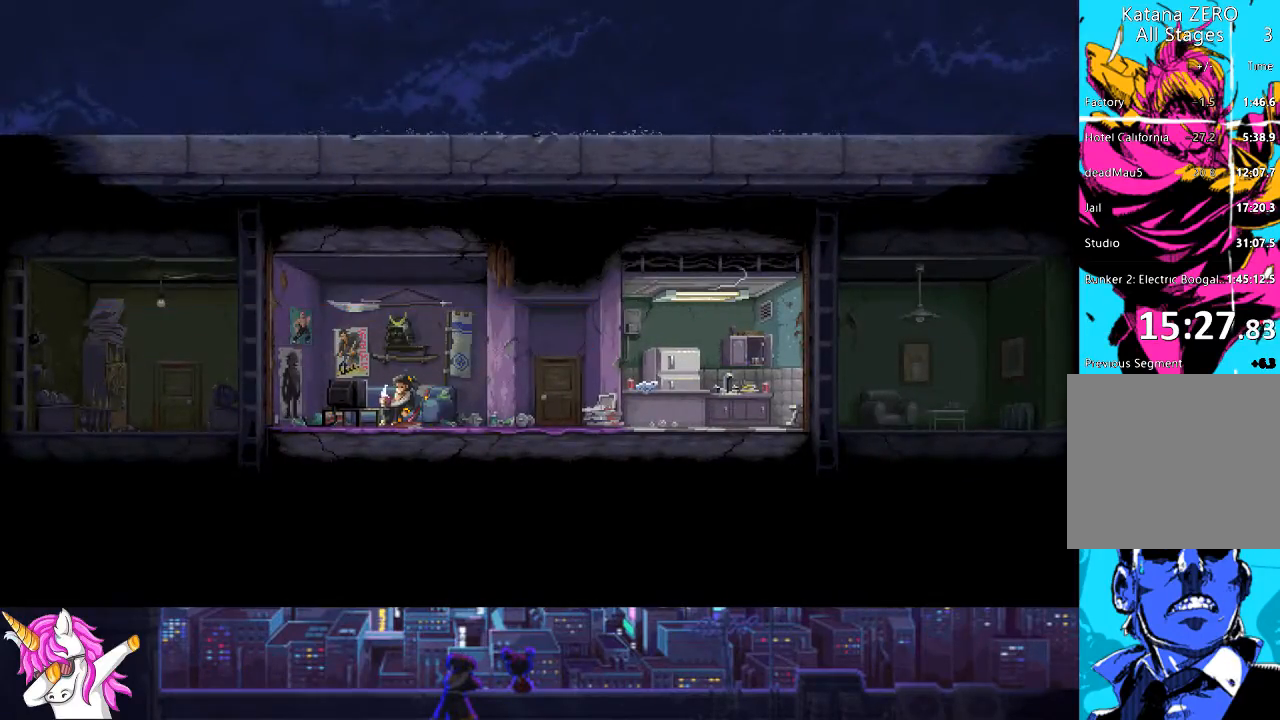
{"buttons": [], "left_stick": "center", "right_stick": "center", "events": [[84, "CROSS", "down"], [168, "CROSS", "up"], [270, "CROSS", "down"], [320, "CROSS", "up"], [422, "CROSS", "down"], [489, "CROSS", "up"]]}